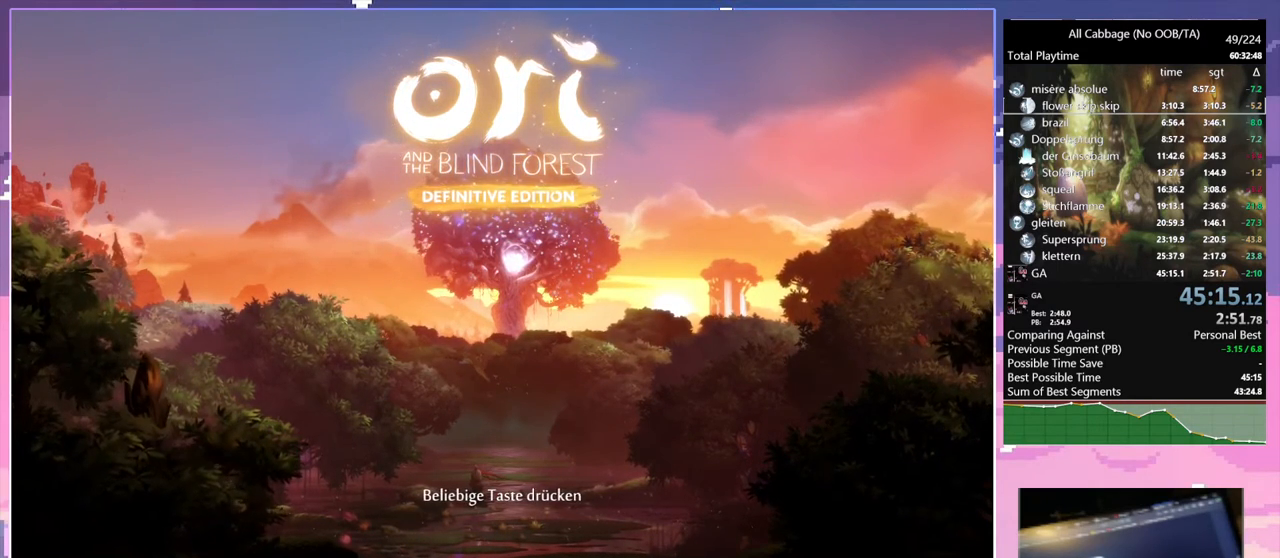
Gameplay with keyboard and mouse; each line is a JSON object with the keys and mouse buttons held at the frame after it. "events" lists presses ("down") and releases ("up") of "a", "bash", "bash2", "bz", "cdash", "cjugg", "cnfrm", "cnfrm2", "d", "dbash", "debug", "escape", "glide", "glimb", "grnde", "grnde2", "jump", "pause", "rjump", "s", "sa", "save", "space", "ui", "w", "mouse_left", "mouse_wheel" and "mouse_right" between this image and that frame as [ms after this image, input, new state], when the widget could be followed in between. "mouse_left", "mouse_wheel", "mouse_right" = the "left", "wheel", "right" buttons of the "mouse" list. No other keys are recorded. "wheel" means that the mouse wheel is clicked or scrolled. Mouse movement is not recorded. Key names are as the overlay labels them; some are game actions (e.g. jump) rather than physical keys.
{"keys": [], "mouse": ["left"], "events": [[450, "mouse_left", "down"]]}
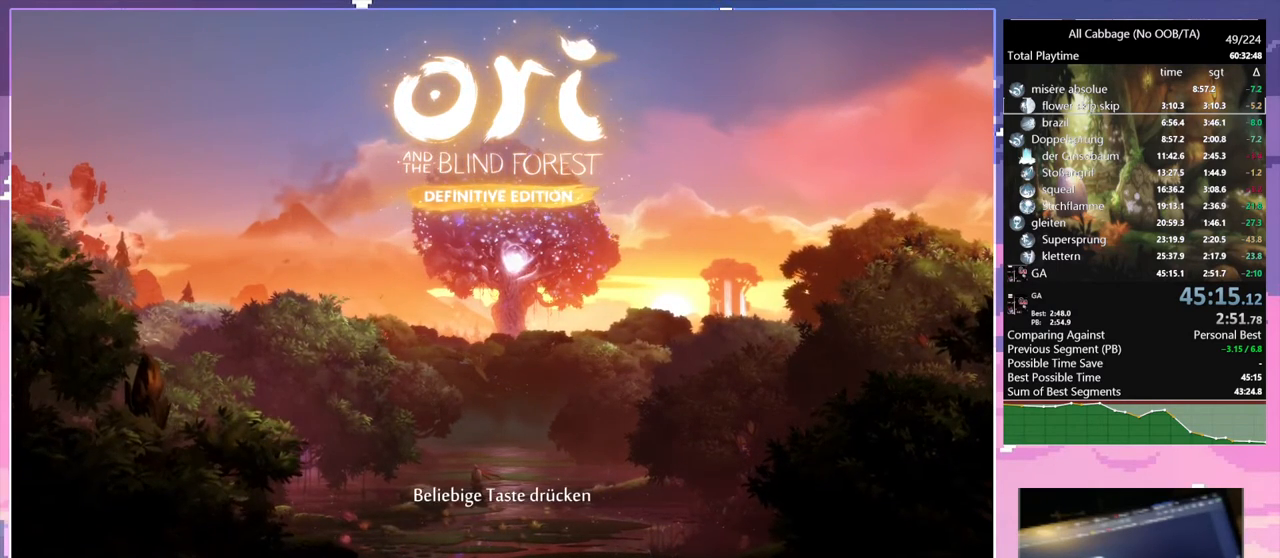
{"keys": [], "mouse": [], "events": [[34, "mouse_left", "up"]]}
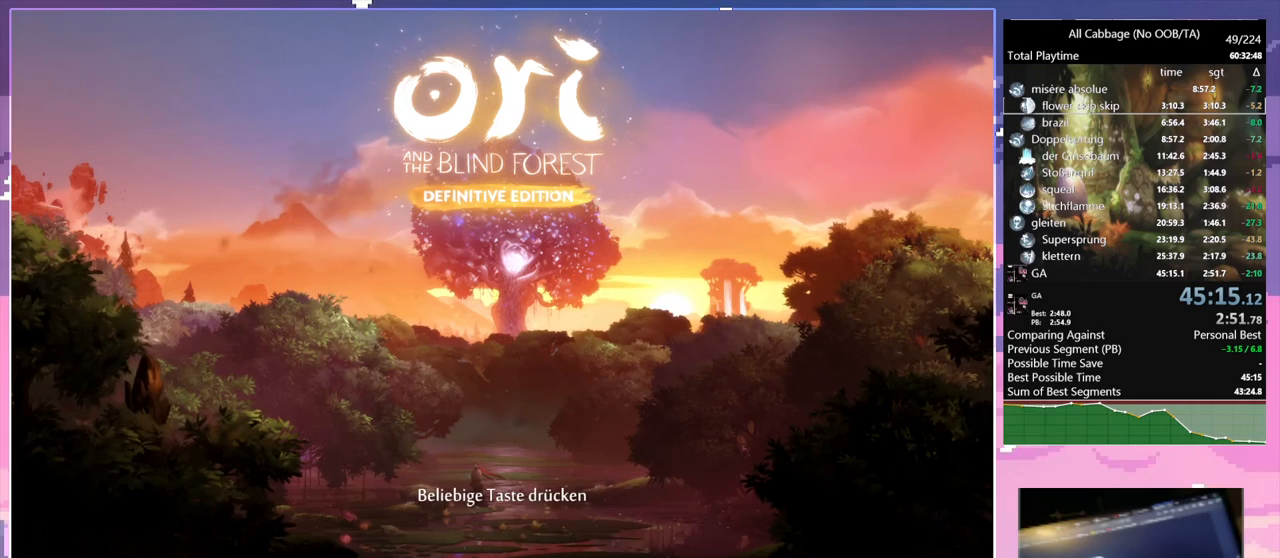
{"keys": [], "mouse": ["left"], "events": [[467, "mouse_left", "down"]]}
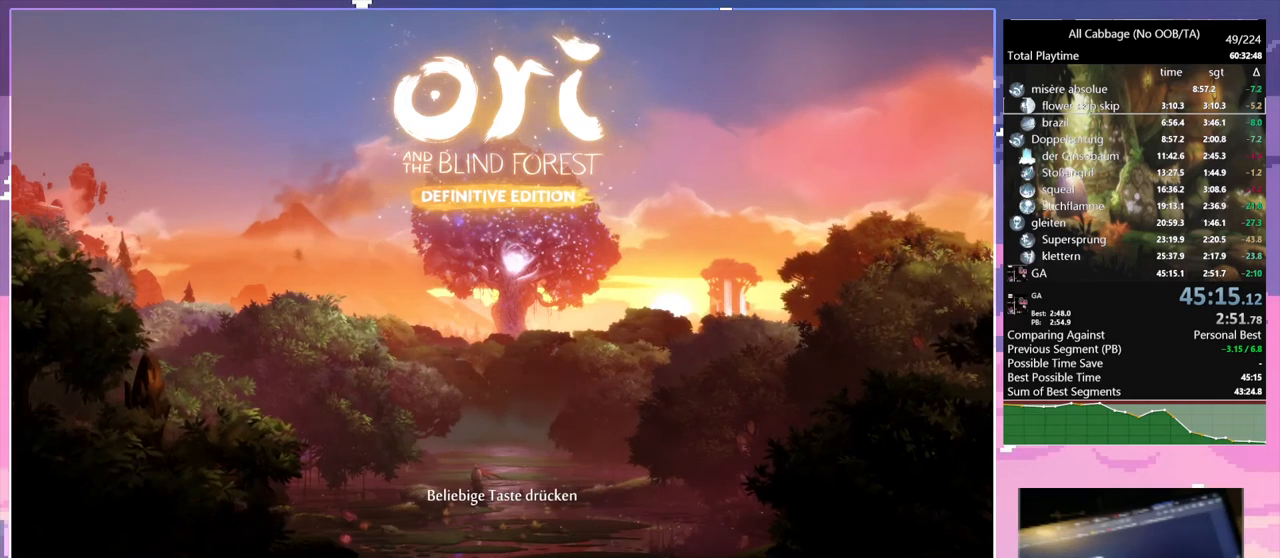
{"keys": [], "mouse": [], "events": [[67, "mouse_left", "up"]]}
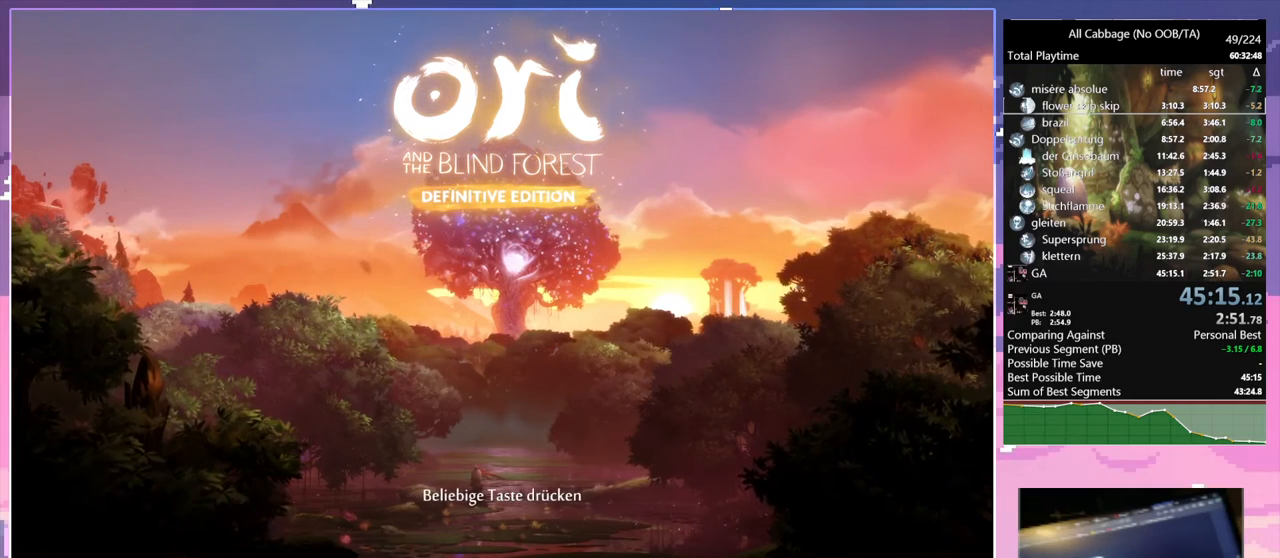
{"keys": [], "mouse": [], "events": []}
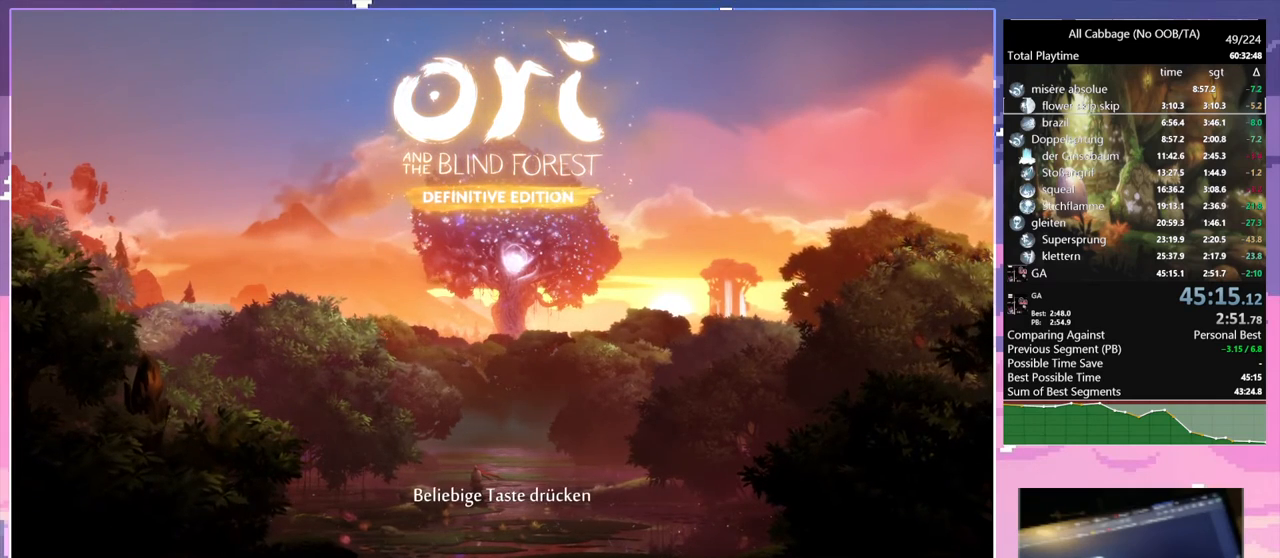
{"keys": [], "mouse": ["wheel"], "events": [[384, "mouse_wheel", "down"]]}
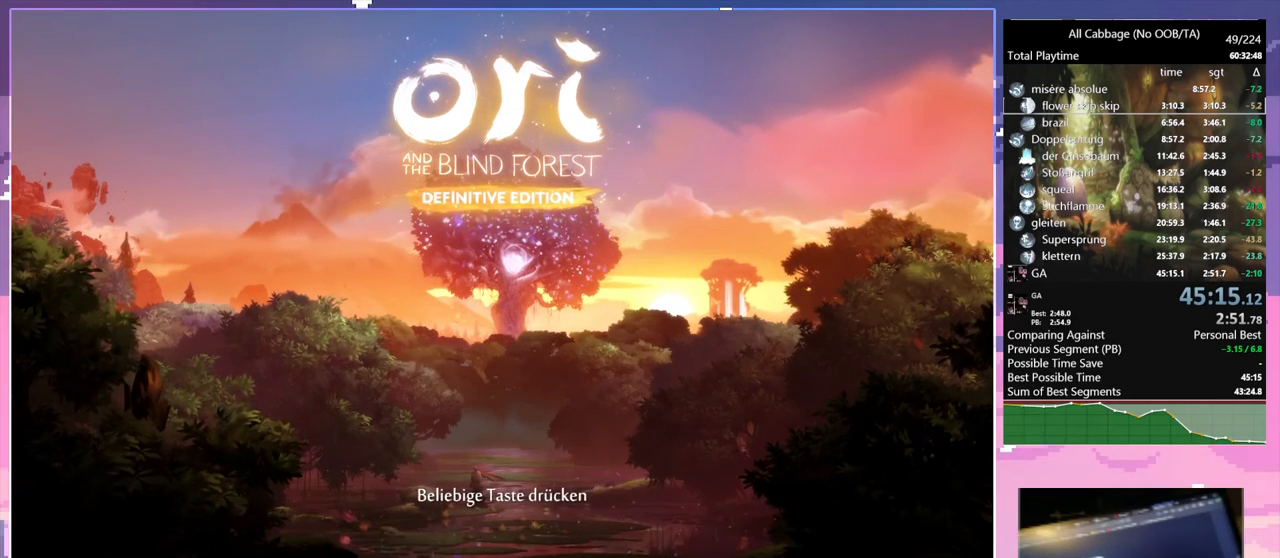
{"keys": [], "mouse": [], "events": [[67, "mouse_wheel", "up"]]}
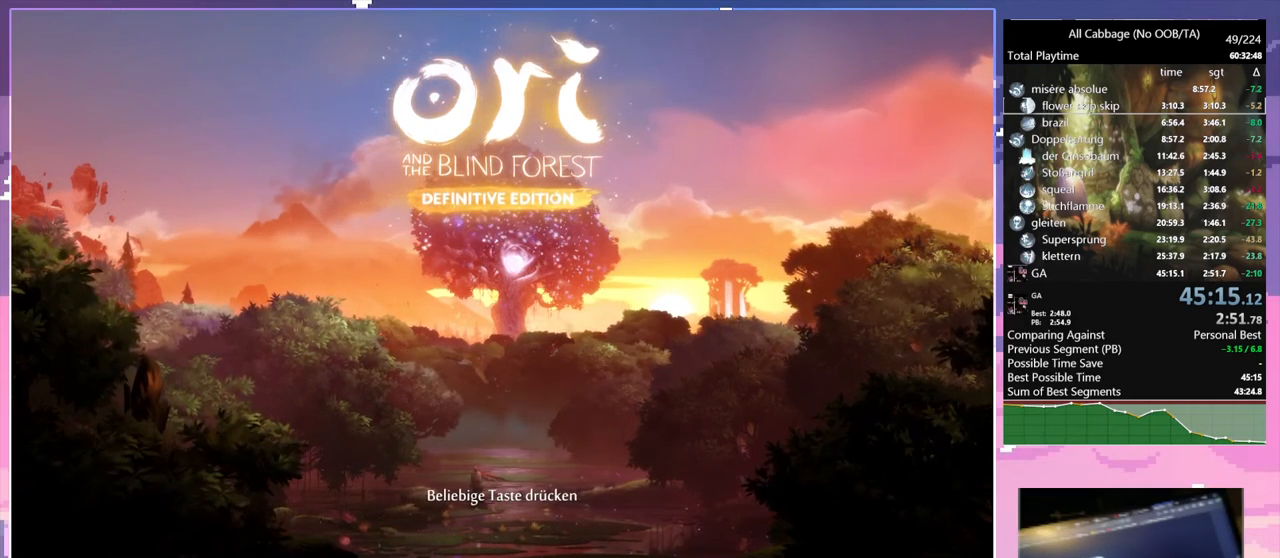
{"keys": [], "mouse": []}
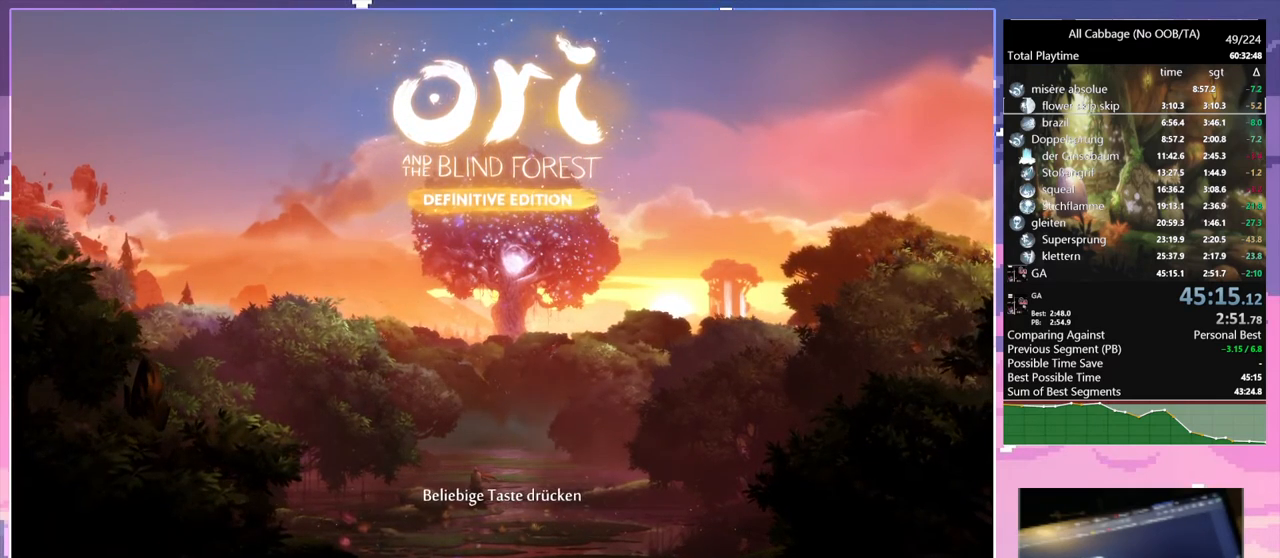
{"keys": [], "mouse": ["left"], "events": [[434, "mouse_left", "down"]]}
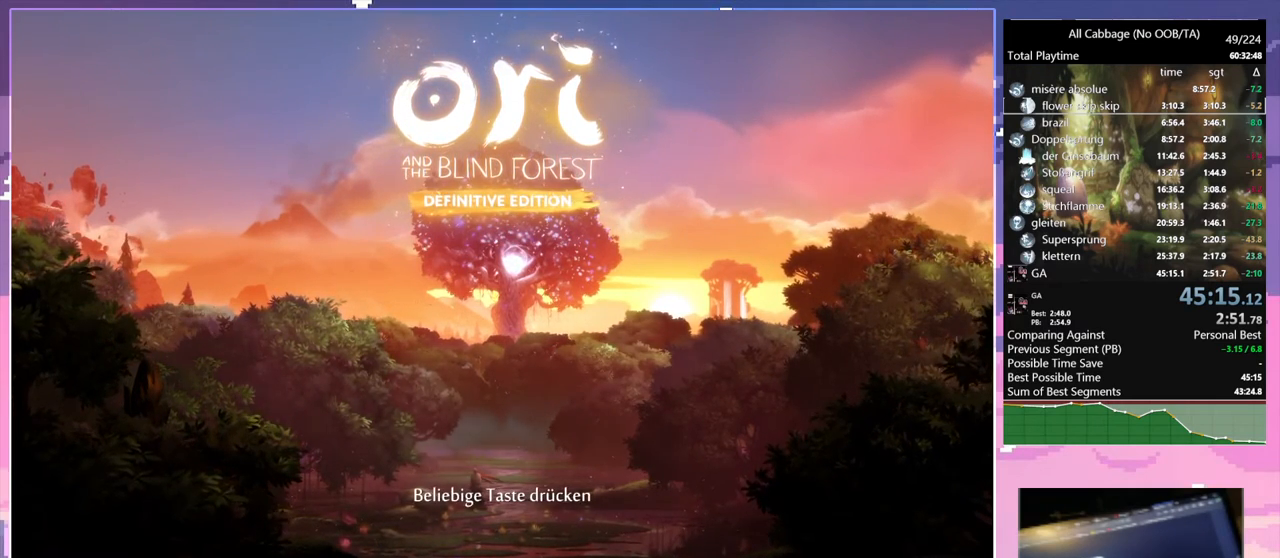
{"keys": [], "mouse": [], "events": [[17, "mouse_left", "up"]]}
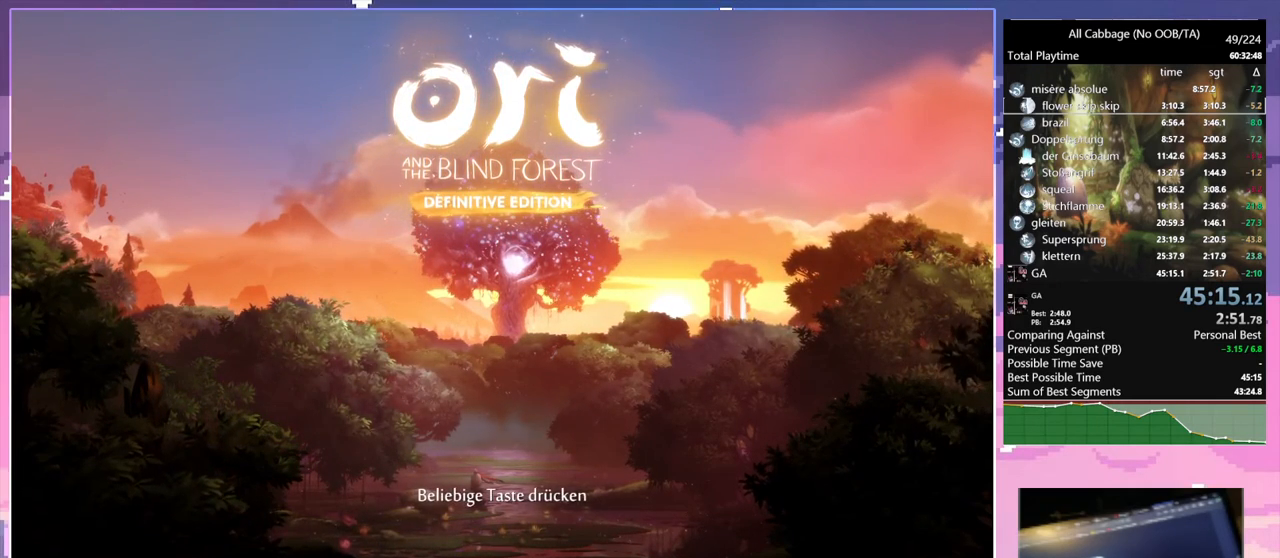
{"keys": [], "mouse": [], "events": []}
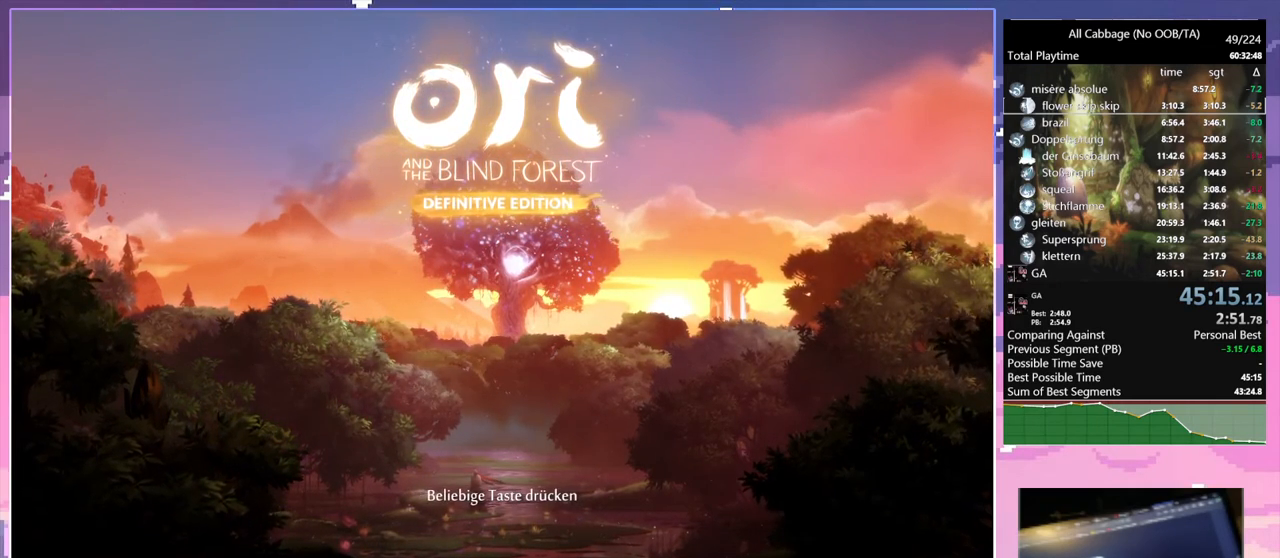
{"keys": [], "mouse": [], "events": []}
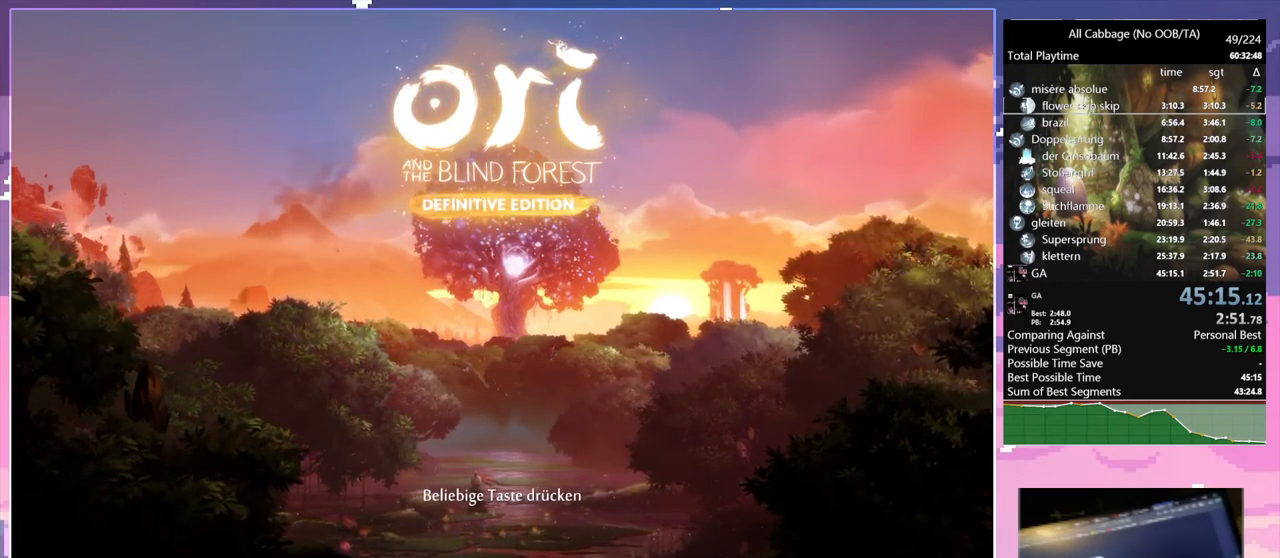
{"keys": [], "mouse": [], "events": []}
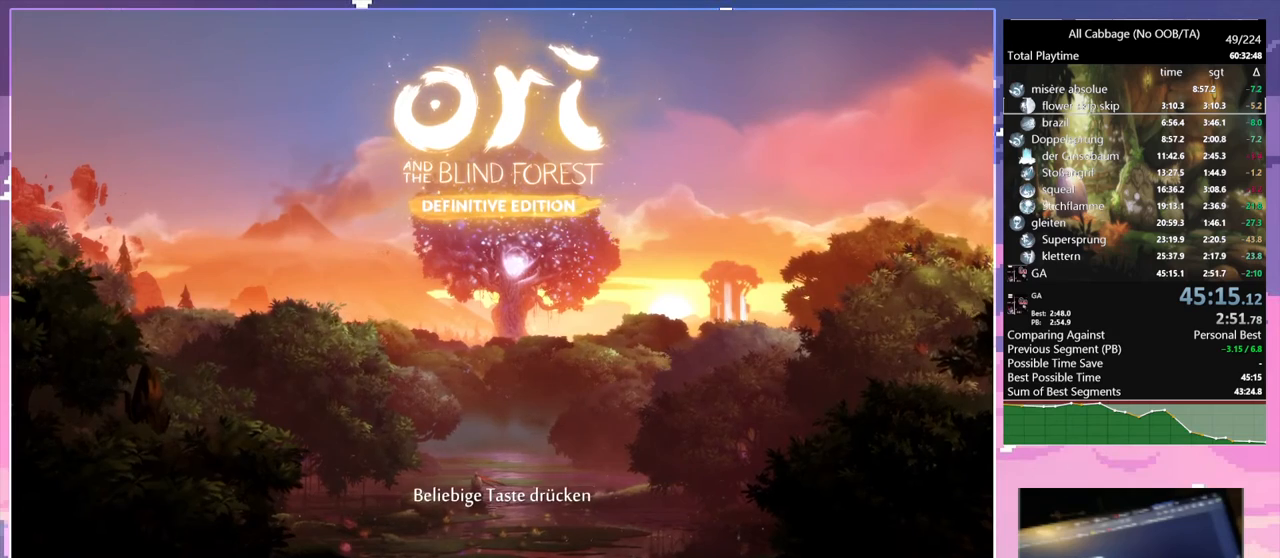
{"keys": [], "mouse": [], "events": [[234, "mouse_left", "down"], [317, "mouse_left", "up"]]}